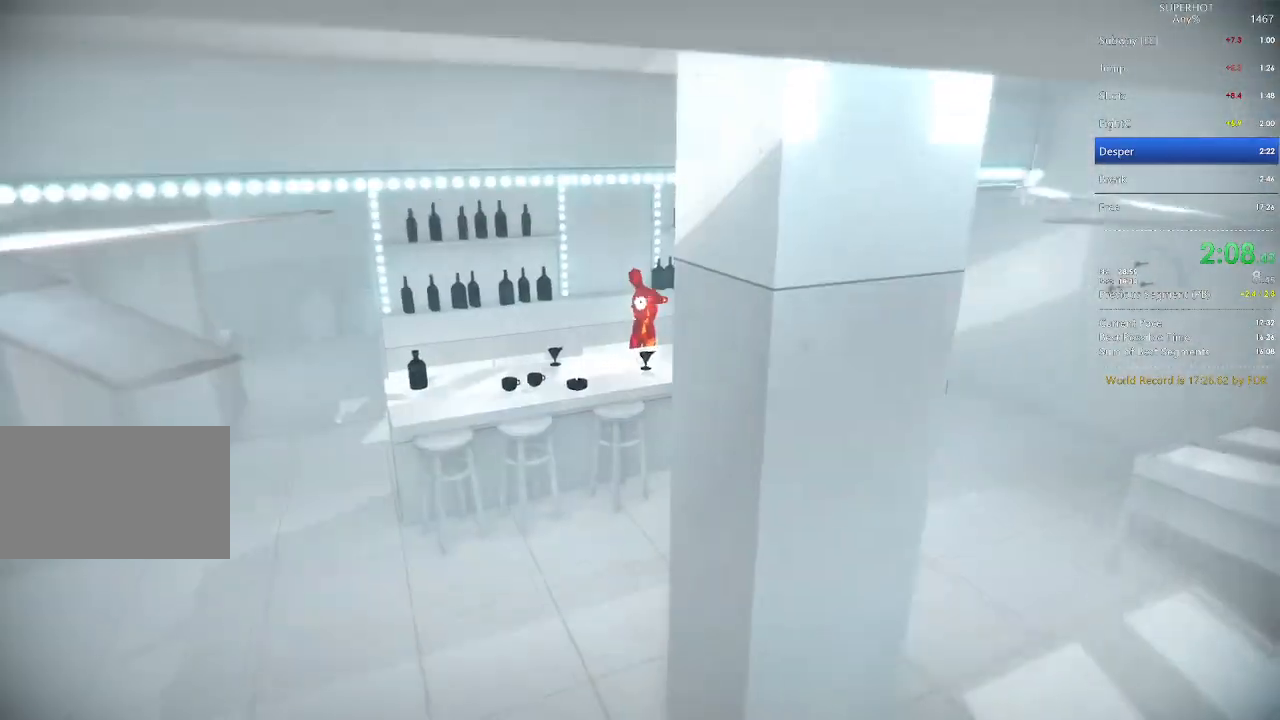
Gameplay with keyboard and mouse; each line is a JSON object with the keys and mouse buttons held at the frame after it. "events" lists presses ("down") and releases ("up") of "1", "2", "3", "4", "5", "a", "alt", "c", "caps_lock", "ctrl", "d", "e", "f", "g", "q", "r", "s", "shift", "space", "t", "tab", "v", "w", "x", "z", "mouse_left", "mouse_wheel" and "mouse_right" between this image and that frame as [ms after this image, input, new state], when the widget could be followed in between. "mouse_left", "mouse_wheel", "mouse_right" = the "left", "wheel", "right" buttons of the "mouse" list. No other keys are recorded. "wheel" means that the mouse wheel is clicked or scrolled. Not read: mouse_move.
{"keys": ["a", "w"], "mouse": [], "events": [[200, "space", "up"]]}
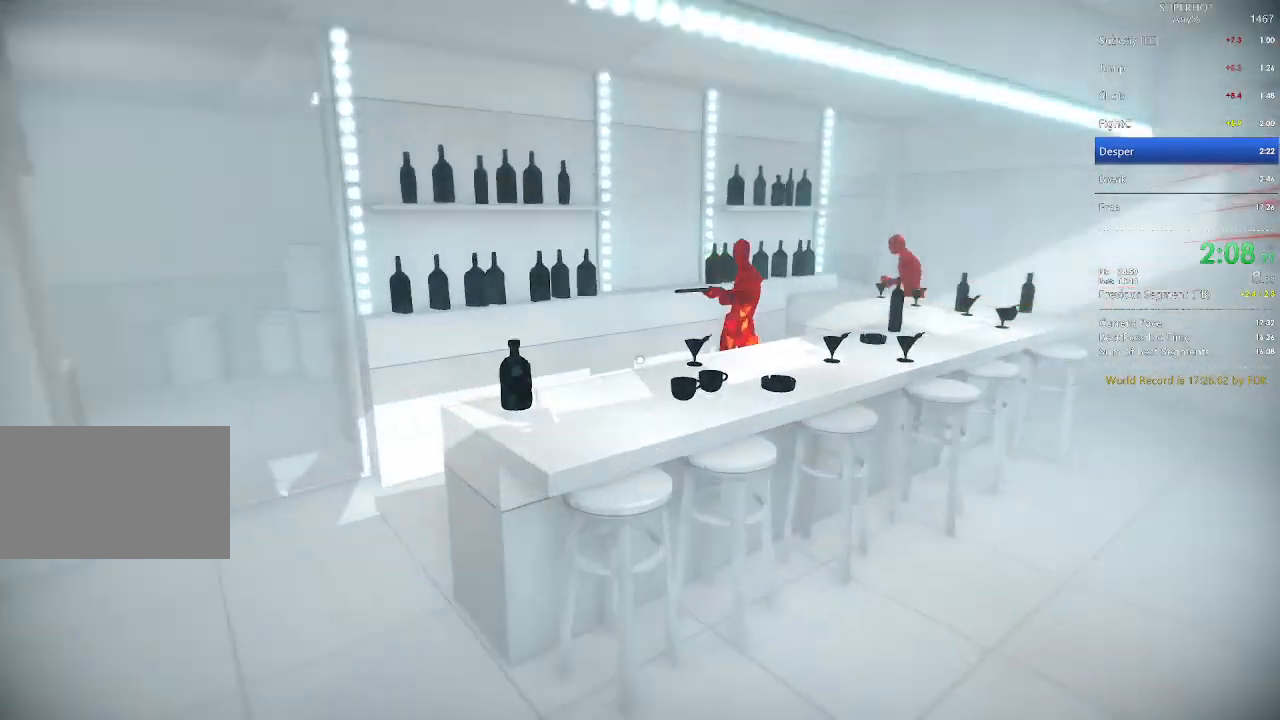
{"keys": ["d", "space"], "mouse": [], "events": [[100, "a", "up"], [233, "w", "up"], [400, "d", "down"], [400, "mouse_left", "down"], [400, "space", "down"], [500, "mouse_left", "up"]]}
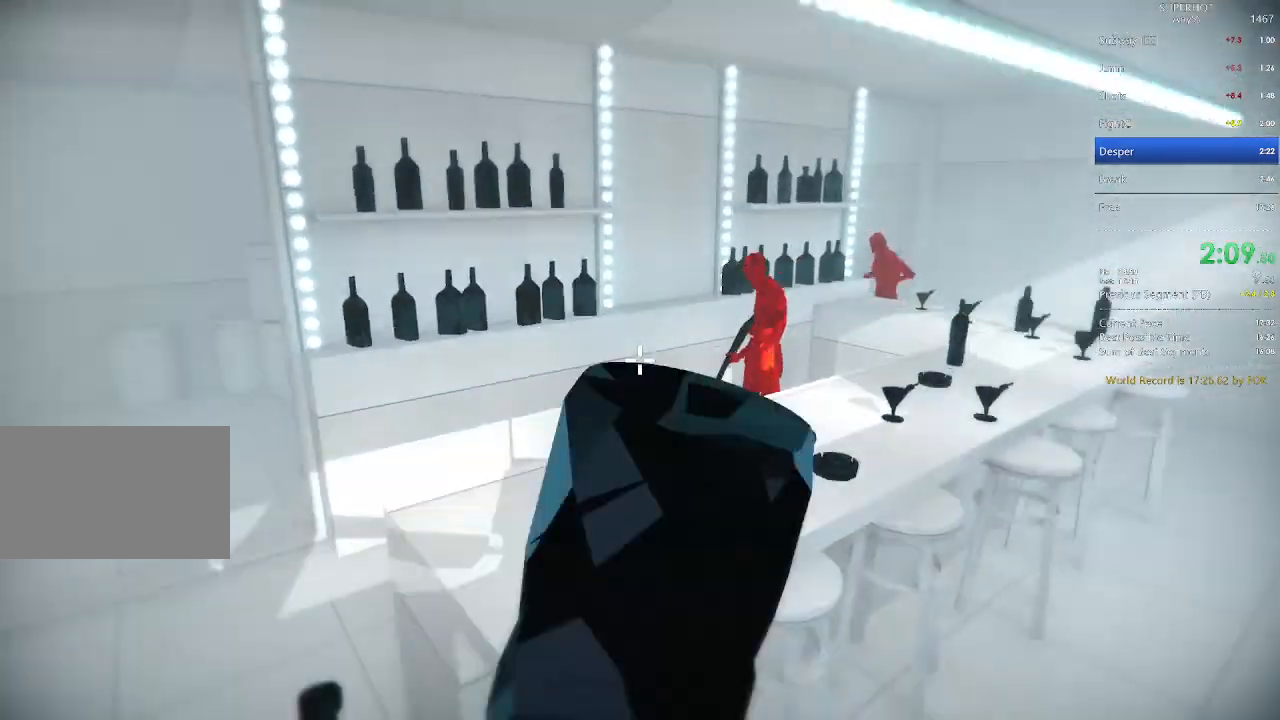
{"keys": [], "mouse": [], "events": [[33, "space", "up"], [133, "w", "down"], [300, "d", "up"], [467, "w", "up"]]}
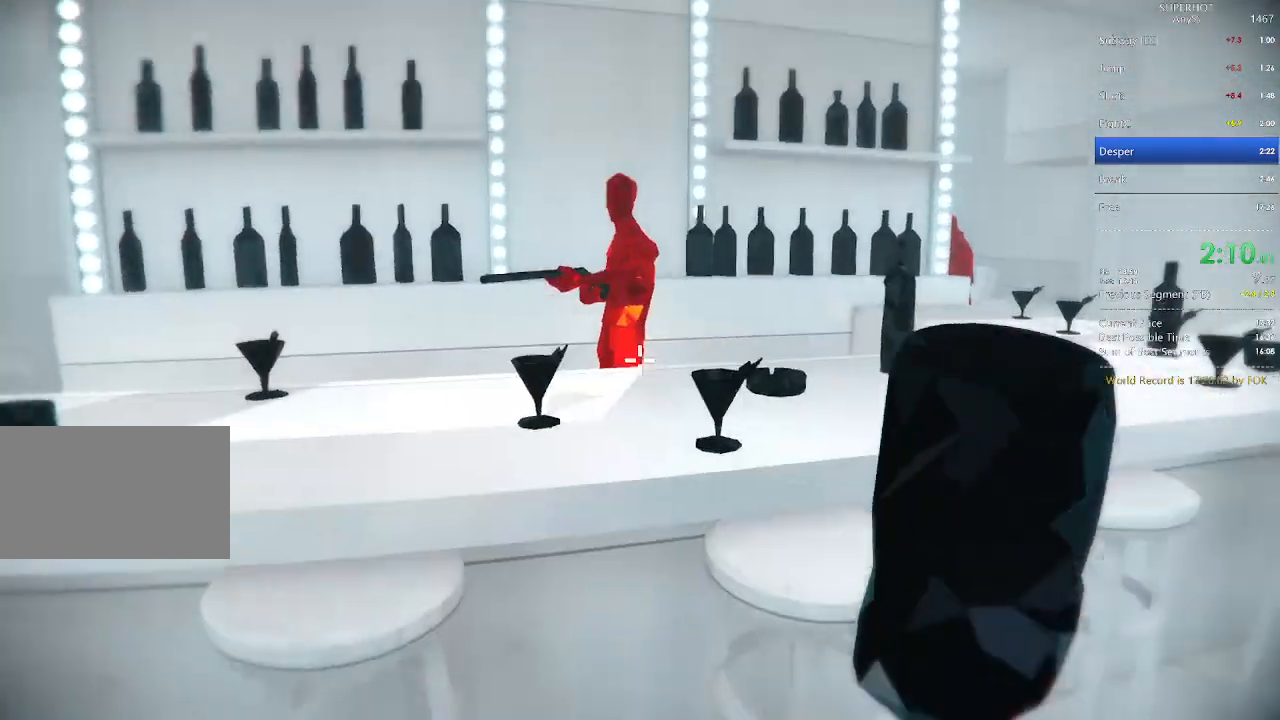
{"keys": ["w"], "mouse": ["left"], "events": [[100, "mouse_left", "down"], [133, "space", "down"], [133, "w", "down"], [200, "d", "down"], [233, "mouse_left", "up"], [233, "space", "up"], [333, "d", "up"], [467, "mouse_left", "down"]]}
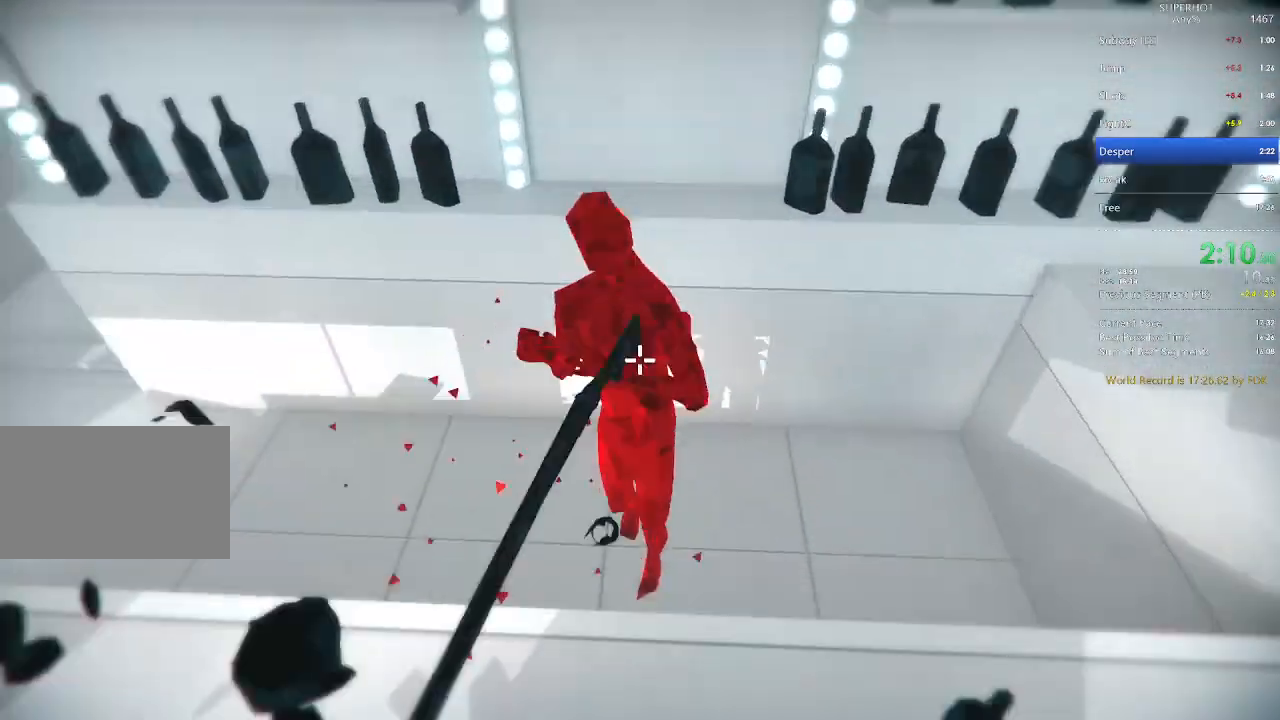
{"keys": [], "mouse": [], "events": [[100, "mouse_left", "up"], [167, "mouse_left", "down"], [200, "a", "down"], [200, "w", "up"], [233, "s", "down"], [300, "mouse_left", "up"], [433, "a", "up"], [433, "s", "up"]]}
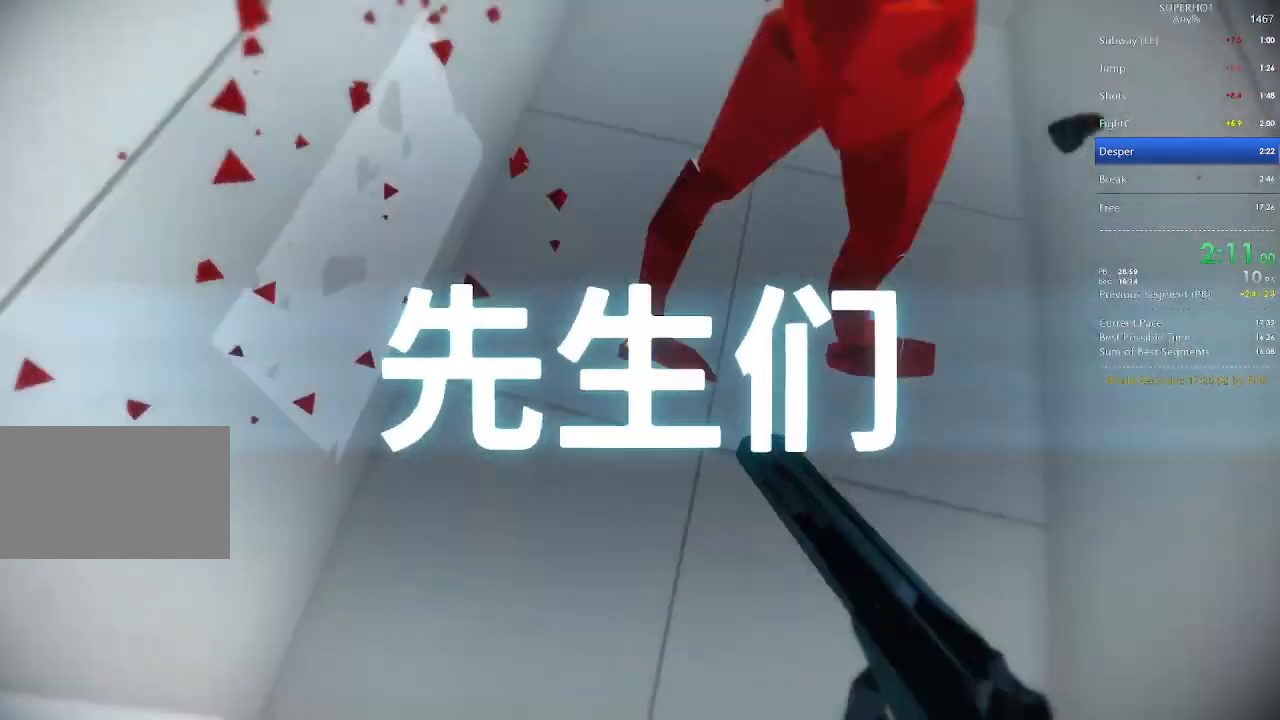
{"keys": ["d", "w"], "mouse": [], "events": [[167, "d", "down"], [167, "w", "down"], [200, "space", "down"], [367, "space", "up"]]}
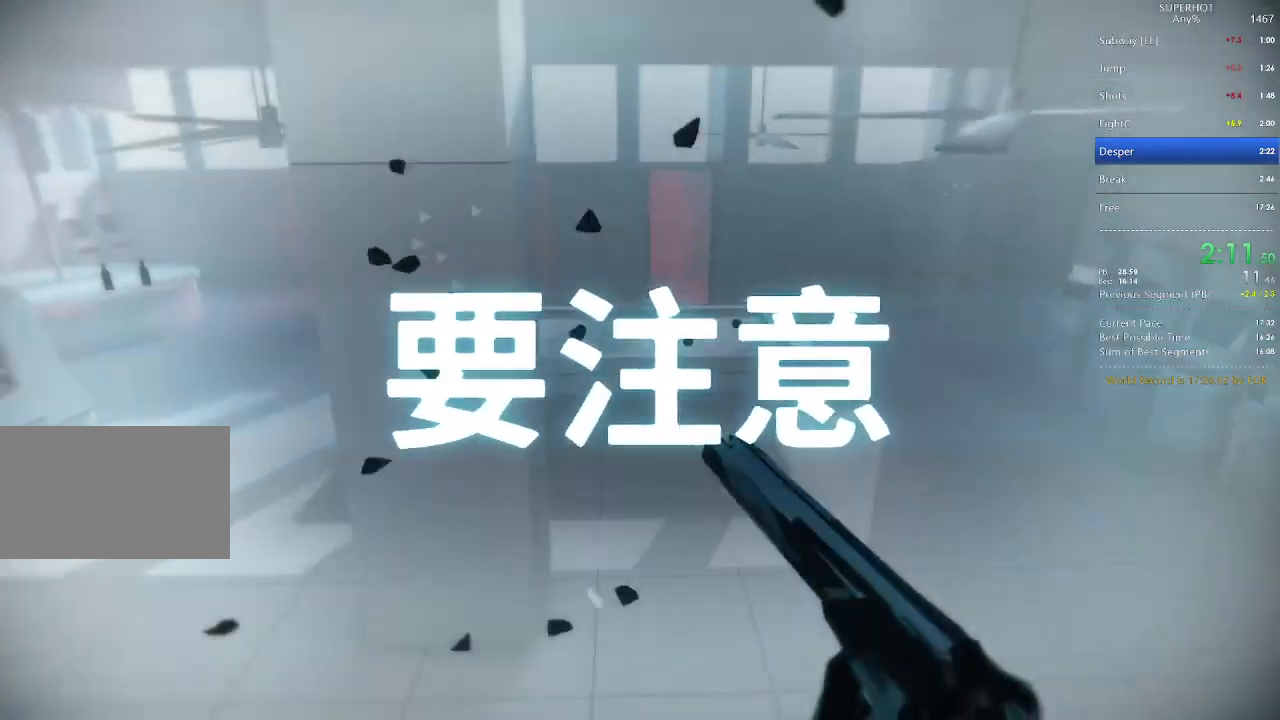
{"keys": [], "mouse": [], "events": [[233, "d", "up"], [467, "w", "up"]]}
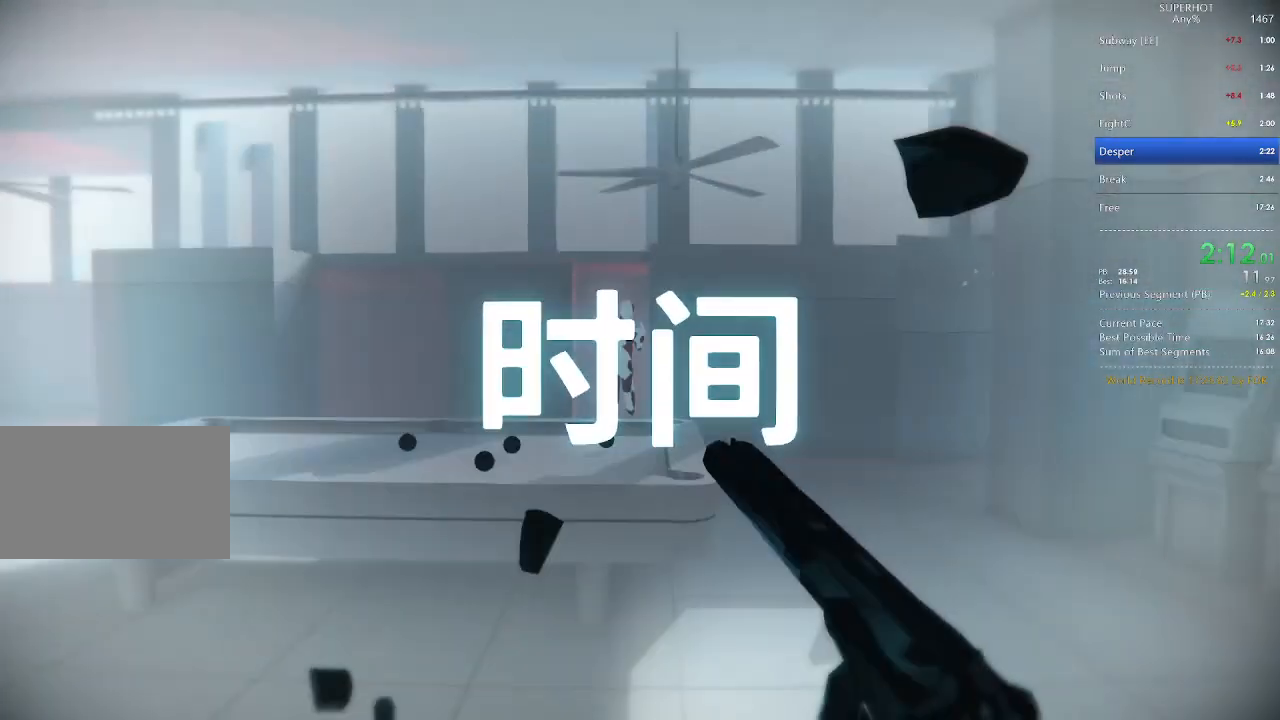
{"keys": ["d", "w"], "mouse": [], "events": [[167, "mouse_left", "down"], [200, "d", "down"], [200, "space", "down"], [200, "w", "down"], [300, "mouse_left", "up"], [300, "space", "up"]]}
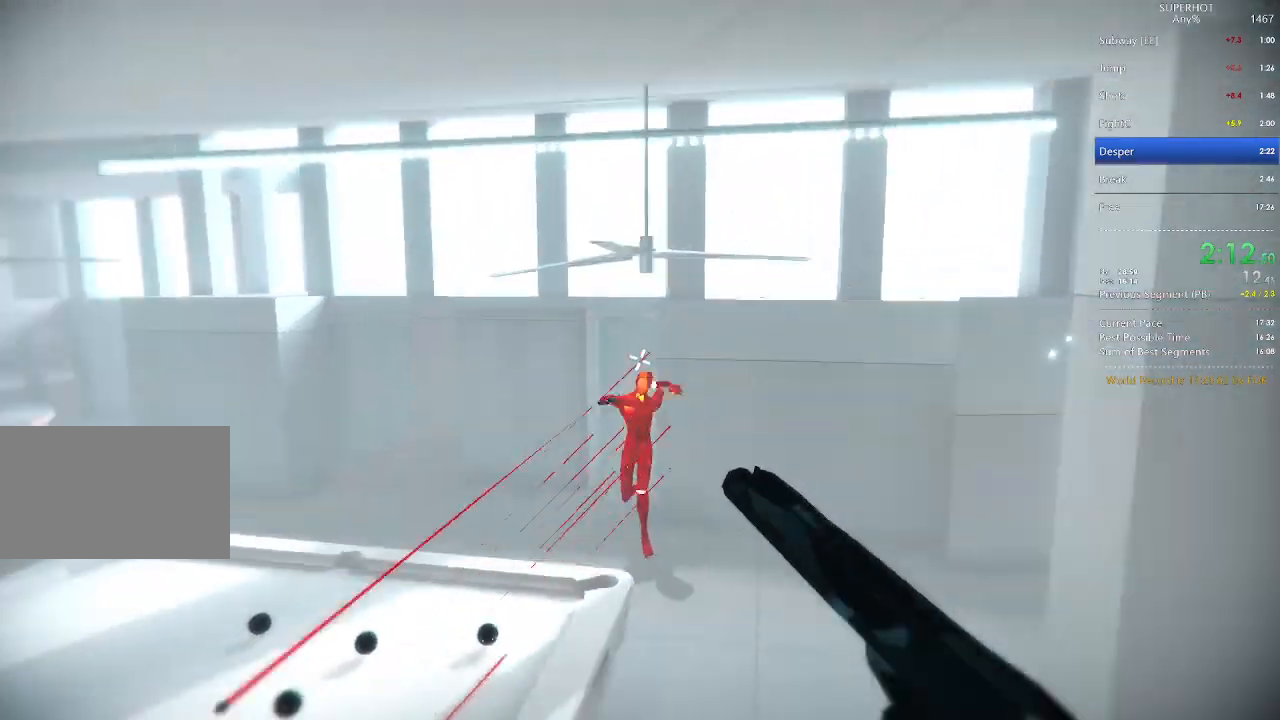
{"keys": ["d"], "mouse": [], "events": [[300, "space", "down"], [300, "w", "up"], [467, "space", "up"]]}
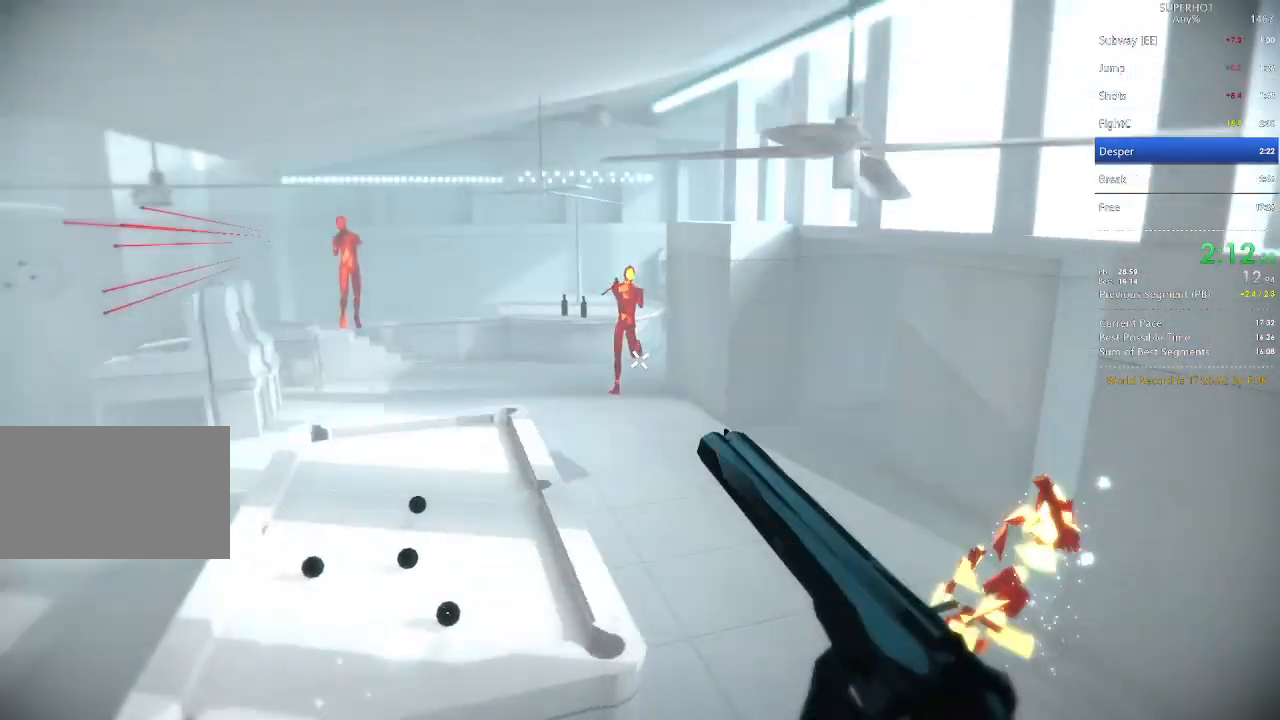
{"keys": [], "mouse": [], "events": [[67, "w", "down"], [167, "d", "up"], [300, "a", "down"], [333, "w", "up"], [467, "a", "up"]]}
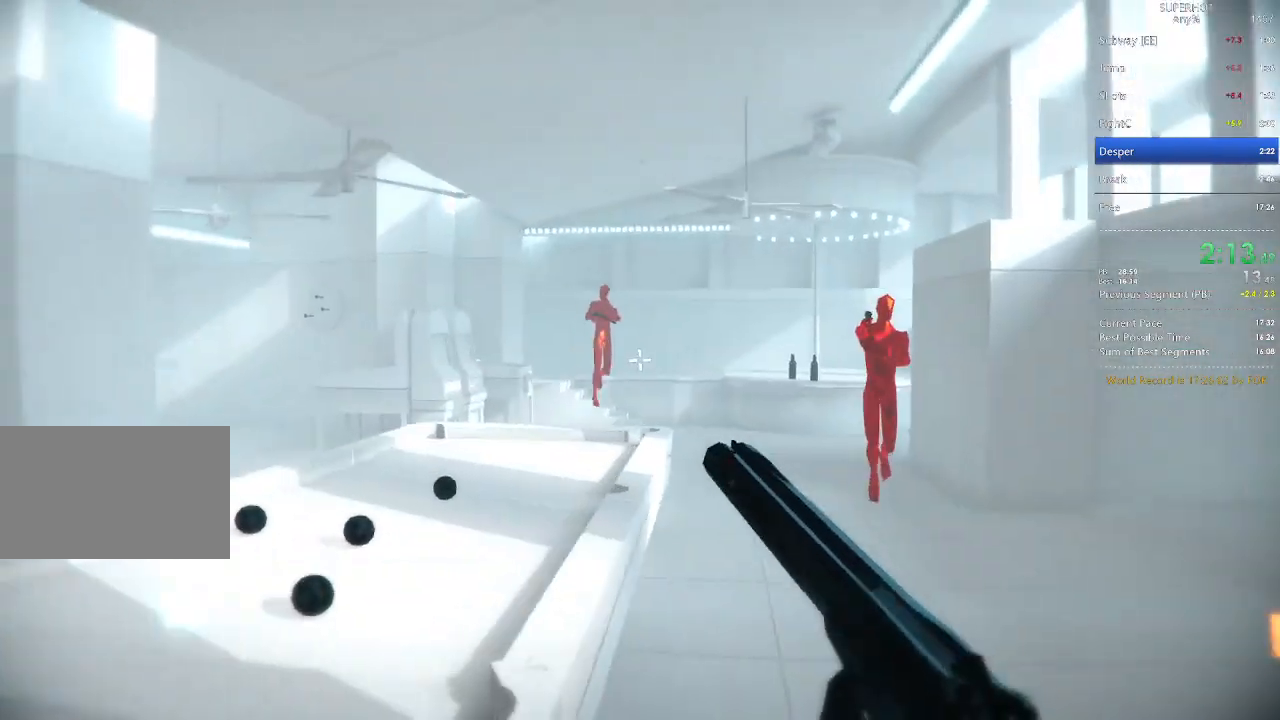
{"keys": ["a", "s"], "mouse": [], "events": [[200, "a", "down"], [300, "s", "down"]]}
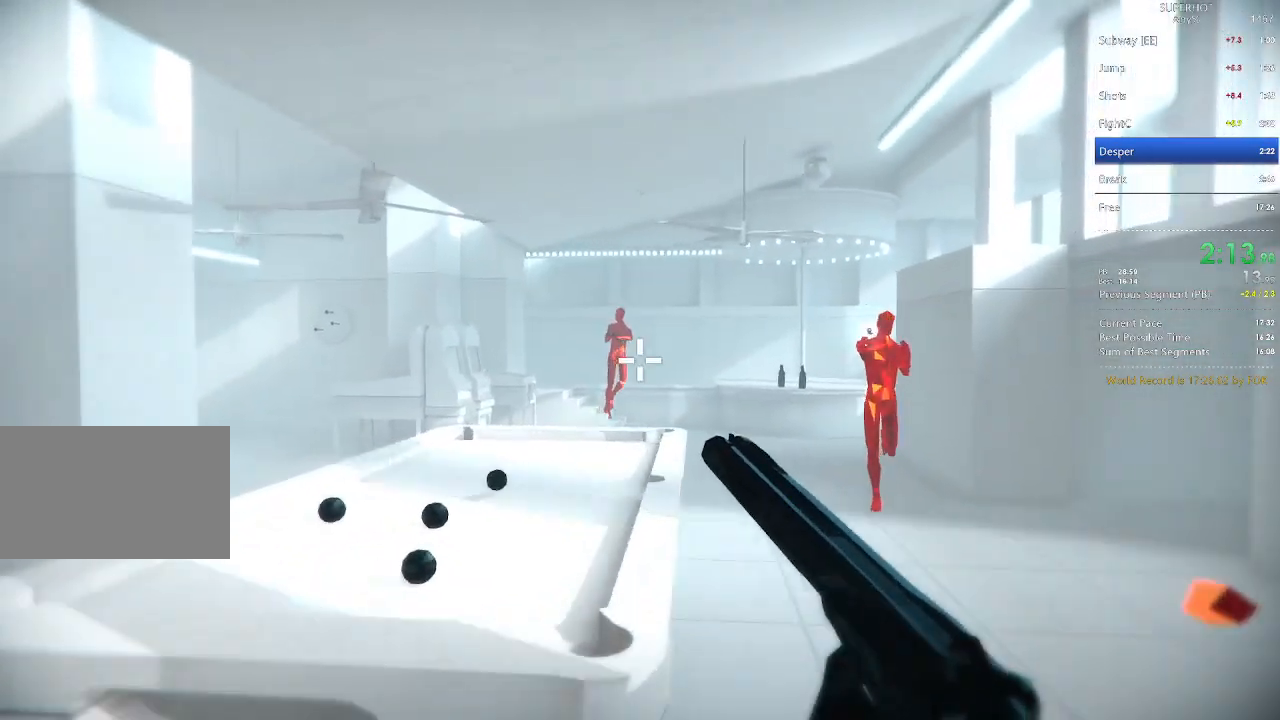
{"keys": ["a"], "mouse": [], "events": [[33, "s", "up"], [100, "a", "up"], [233, "mouse_left", "down"], [267, "a", "down"], [267, "space", "down"], [367, "mouse_left", "up"], [367, "space", "up"]]}
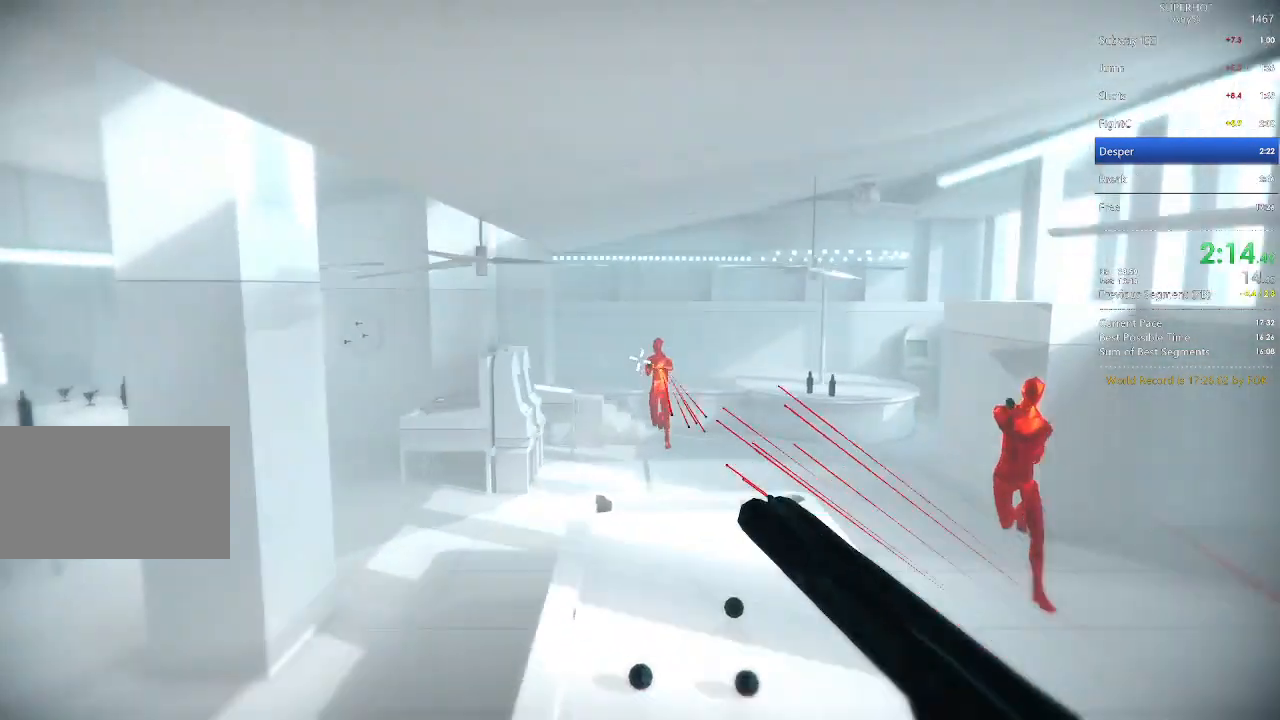
{"keys": [], "mouse": [], "events": [[67, "w", "down"], [400, "w", "up"], [433, "a", "up"]]}
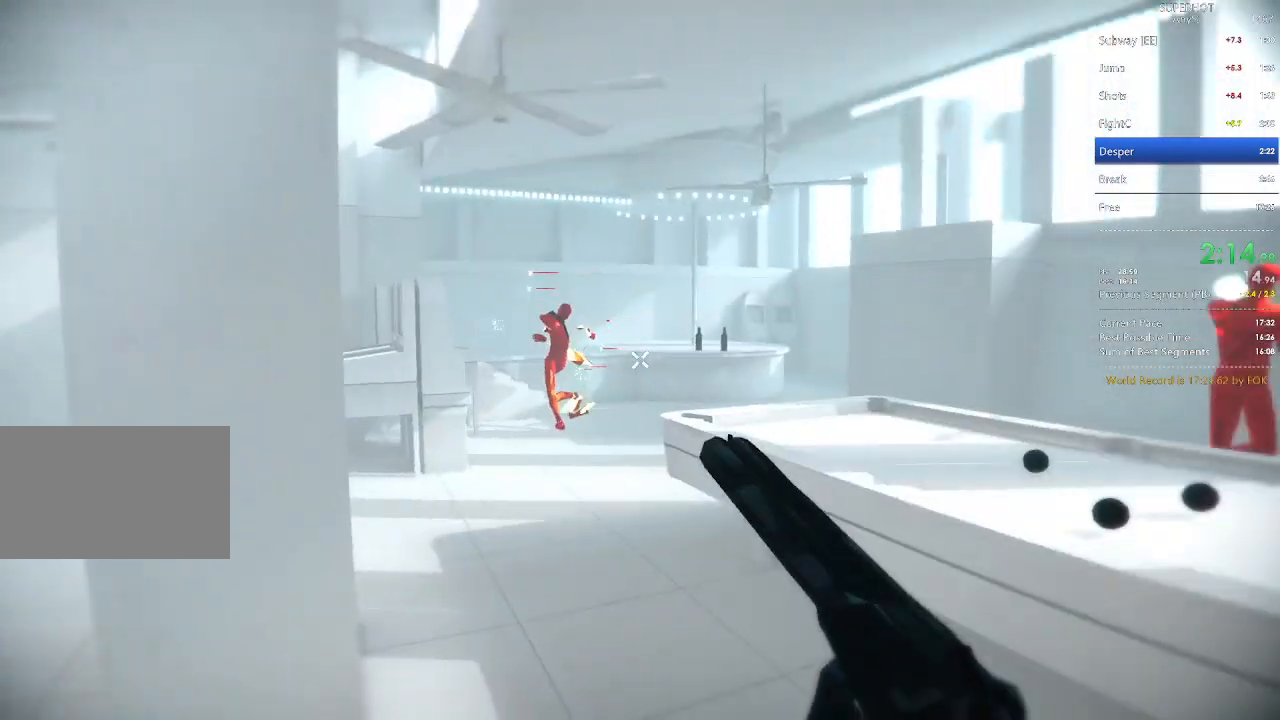
{"keys": ["d", "w"], "mouse": ["right"], "events": [[367, "mouse_right", "down"], [367, "w", "down"], [400, "d", "down"], [400, "space", "down"], [500, "space", "up"]]}
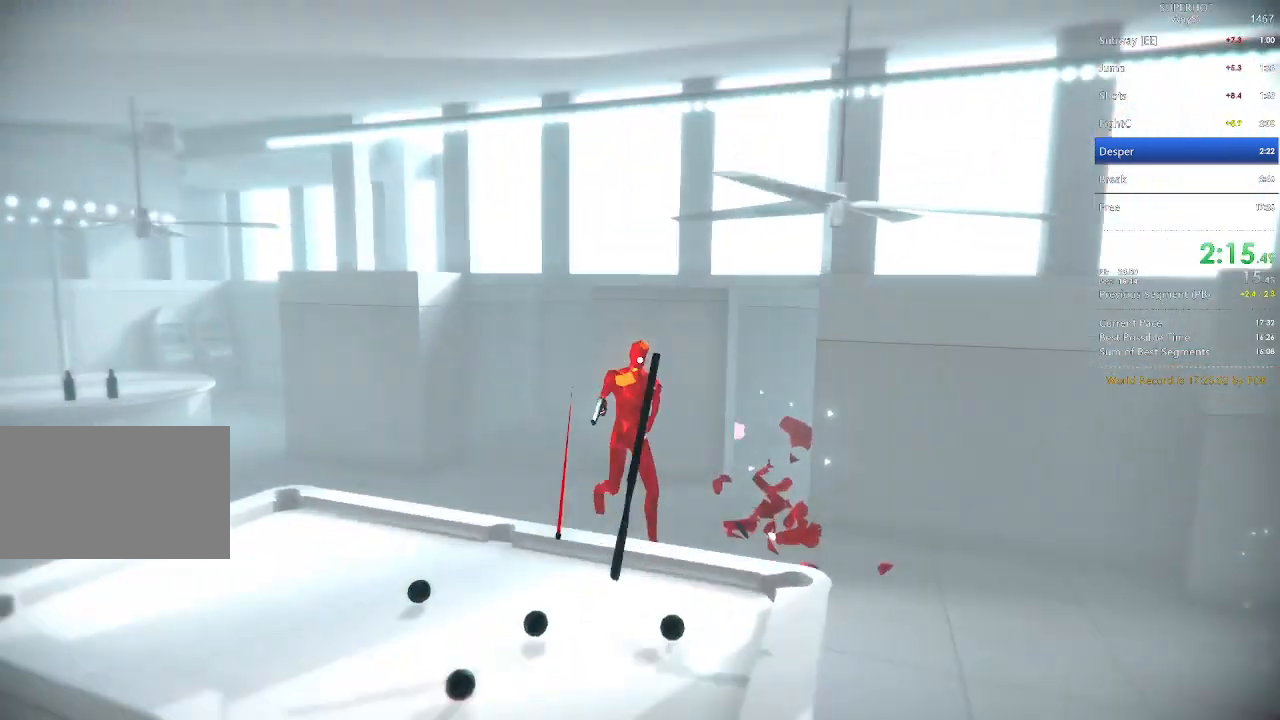
{"keys": [], "mouse": [], "events": [[33, "mouse_right", "up"], [467, "d", "up"], [467, "w", "up"]]}
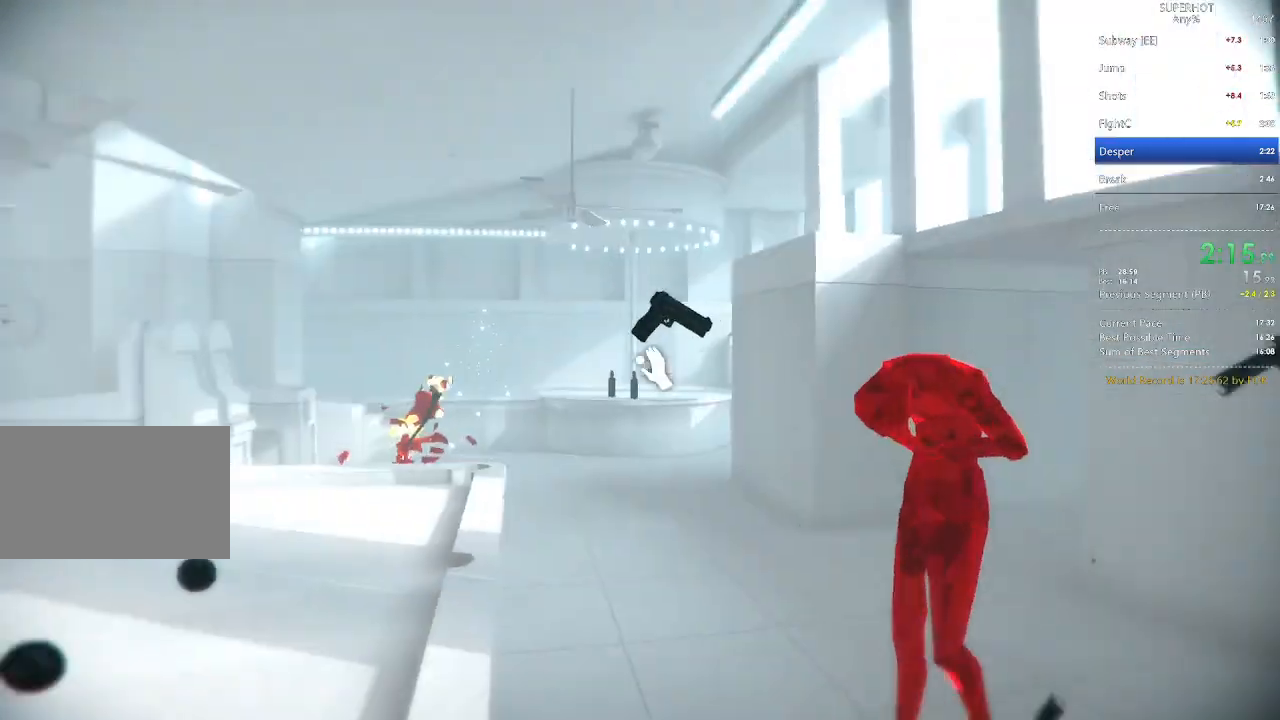
{"keys": [], "mouse": [], "events": [[167, "mouse_left", "down"], [200, "d", "down"], [200, "w", "down"], [233, "mouse_left", "up"], [400, "mouse_left", "down"], [433, "d", "up"], [433, "w", "up"], [467, "mouse_left", "up"]]}
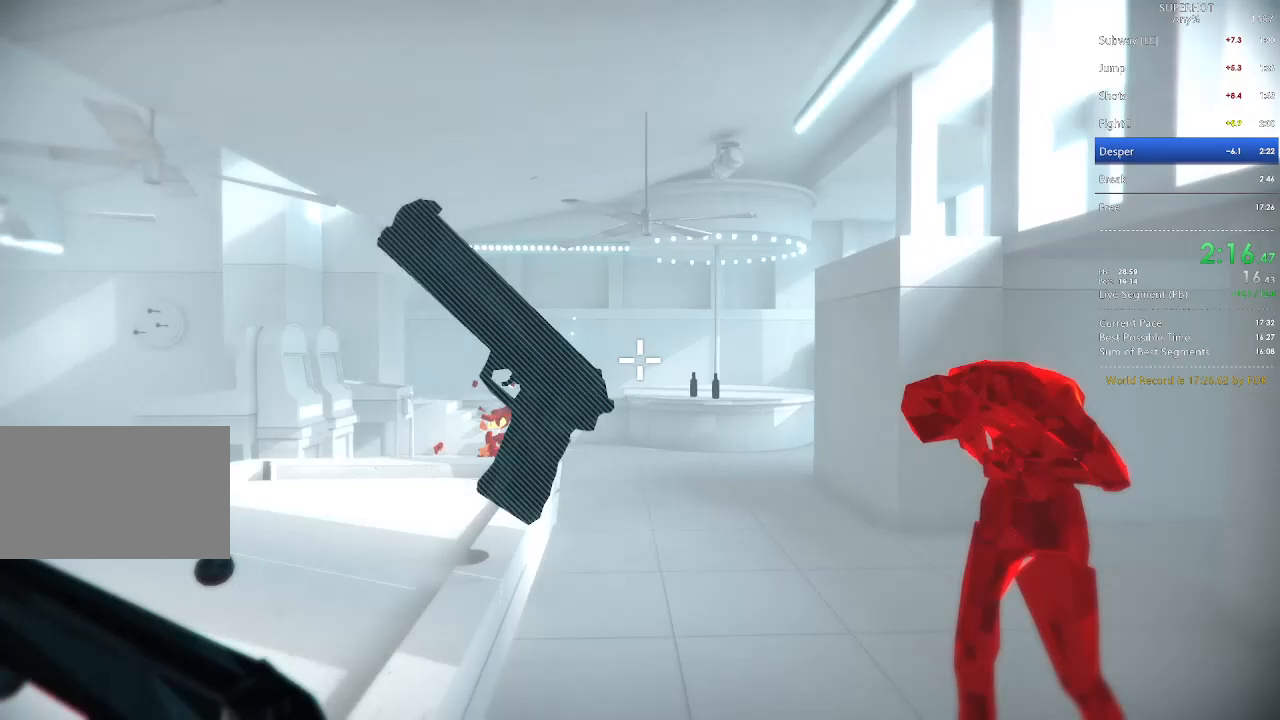
{"keys": ["d", "space"], "mouse": [], "events": [[67, "w", "down"], [367, "mouse_left", "down"], [400, "space", "down"], [433, "d", "down"], [467, "mouse_left", "up"], [467, "w", "up"]]}
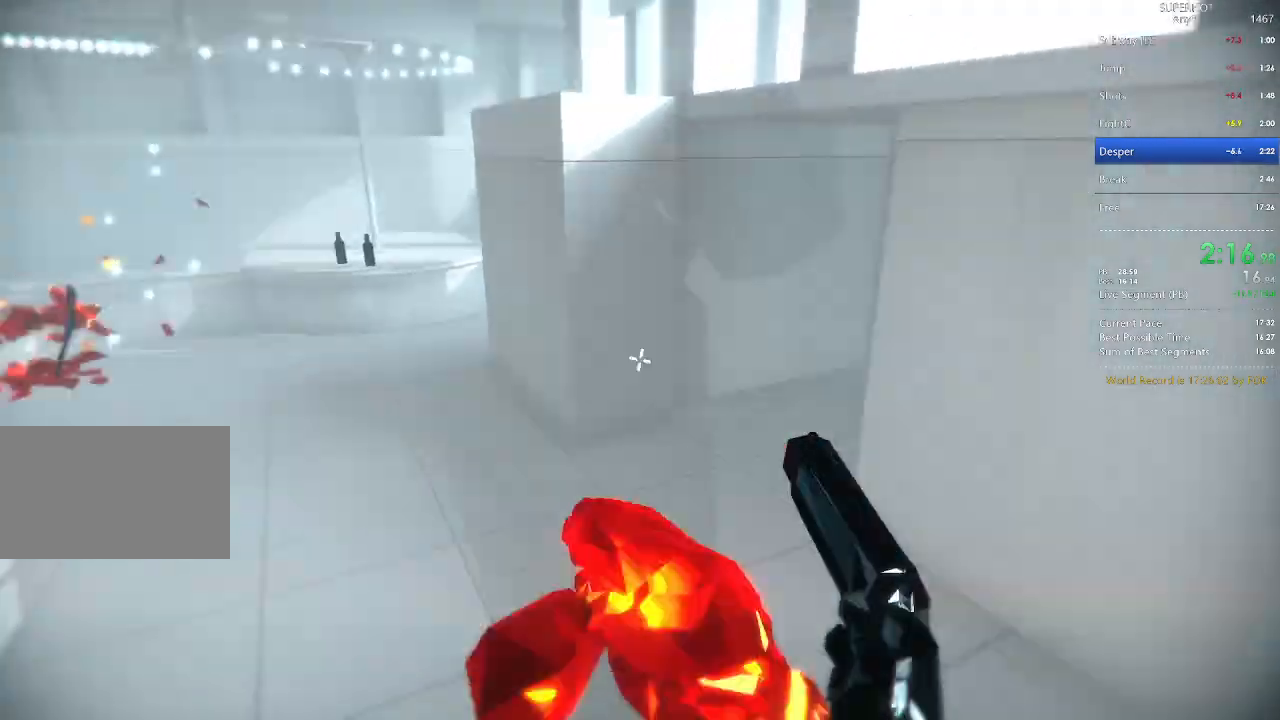
{"keys": ["a", "w"], "mouse": [], "events": [[33, "space", "up"], [333, "w", "down"], [400, "d", "up"], [500, "a", "down"]]}
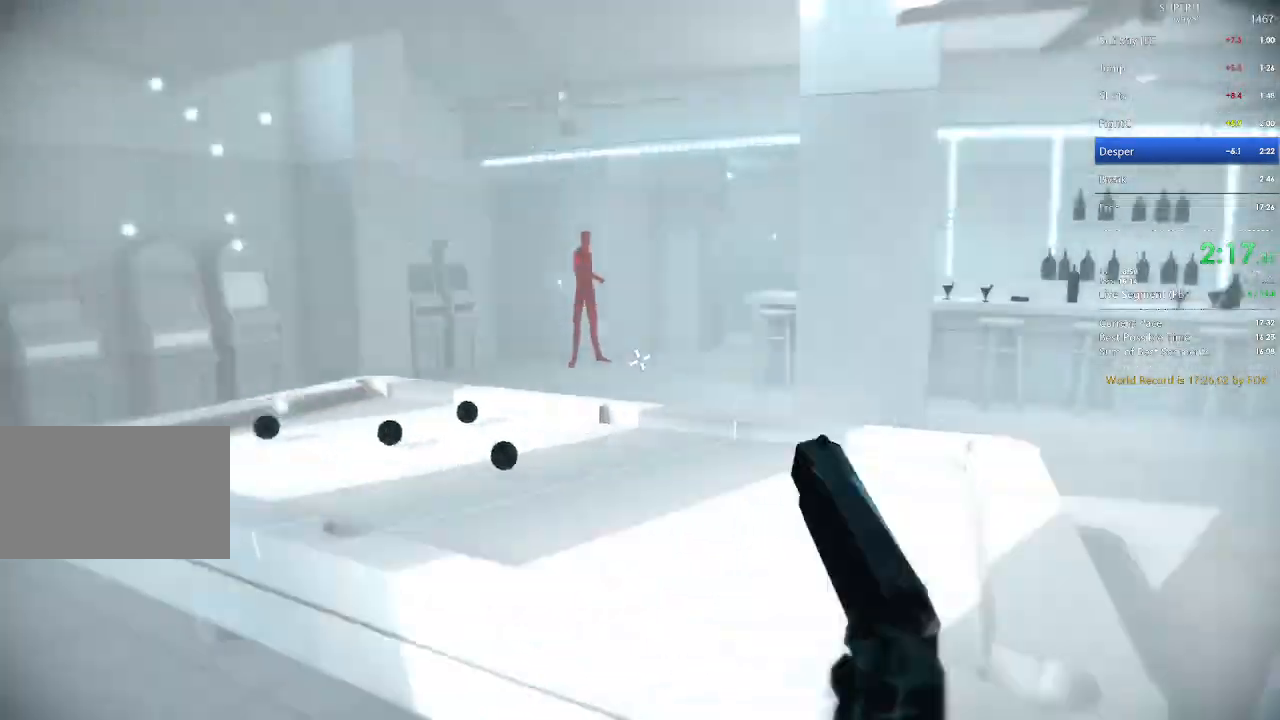
{"keys": ["a", "space"], "mouse": ["left"], "events": [[133, "w", "up"], [200, "a", "up"], [400, "mouse_left", "down"], [433, "a", "down"], [433, "space", "down"]]}
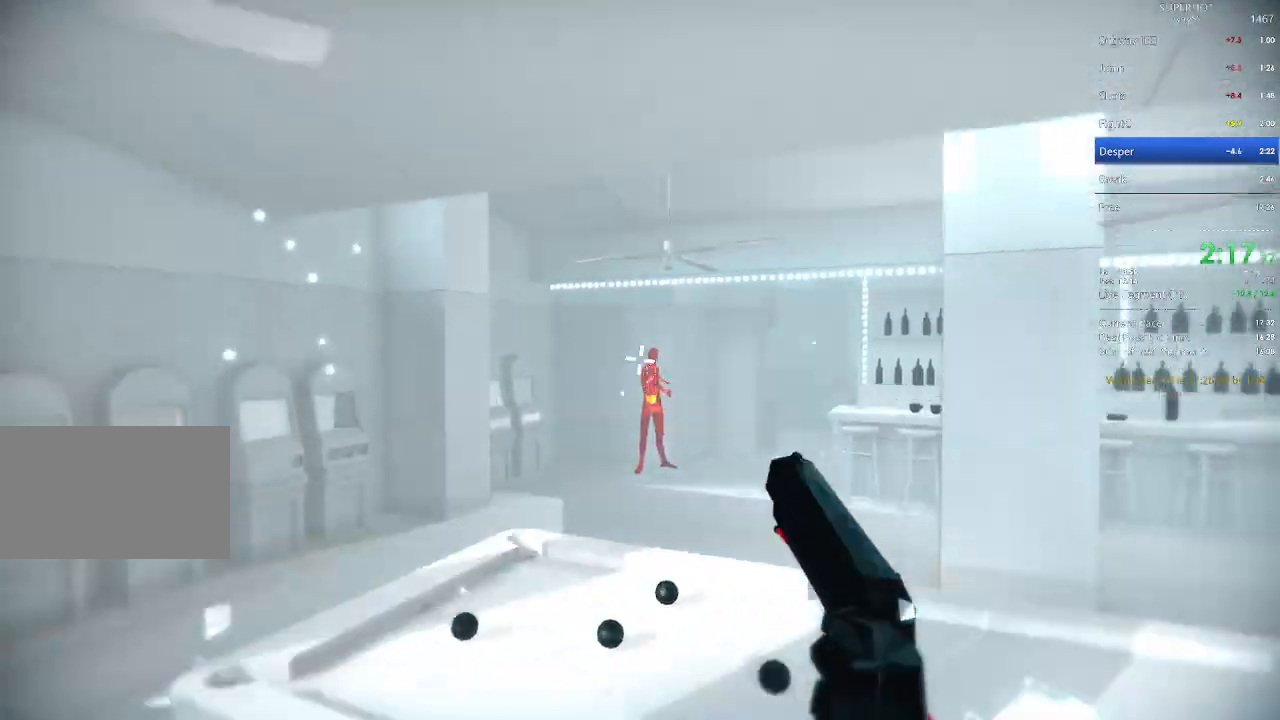
{"keys": ["a", "w"], "mouse": [], "events": [[33, "mouse_left", "up"], [33, "space", "up"], [200, "w", "down"]]}
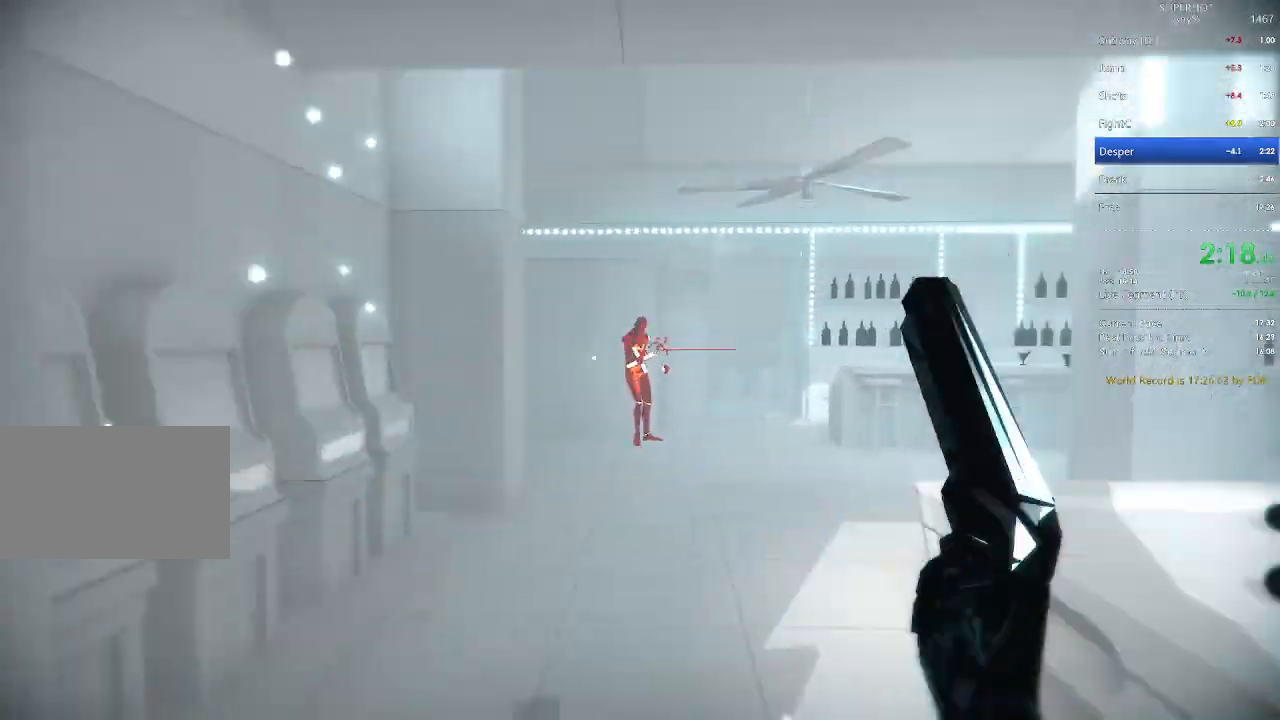
{"keys": [], "mouse": [], "events": [[100, "a", "up"], [100, "mouse_left", "down"], [100, "mouse_right", "down"], [100, "w", "up"], [167, "mouse_left", "up"], [167, "mouse_right", "up"]]}
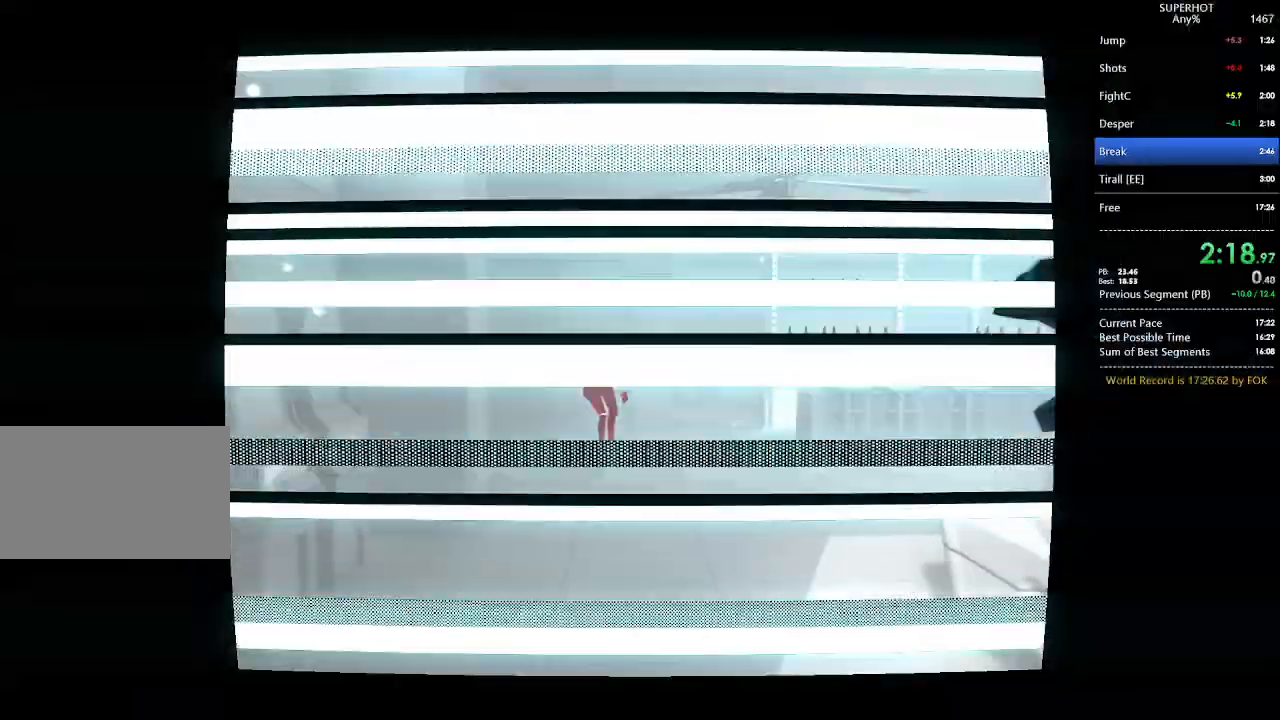
{"keys": [], "mouse": [], "events": []}
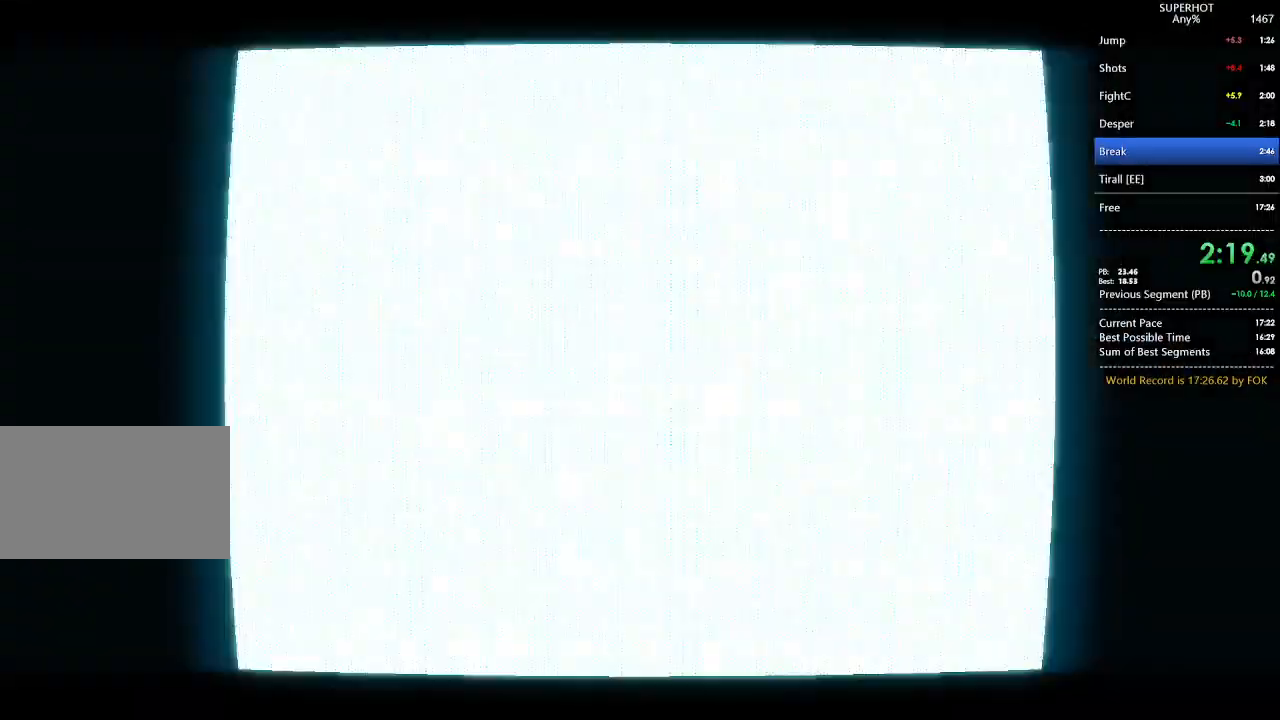
{"keys": [], "mouse": [], "events": []}
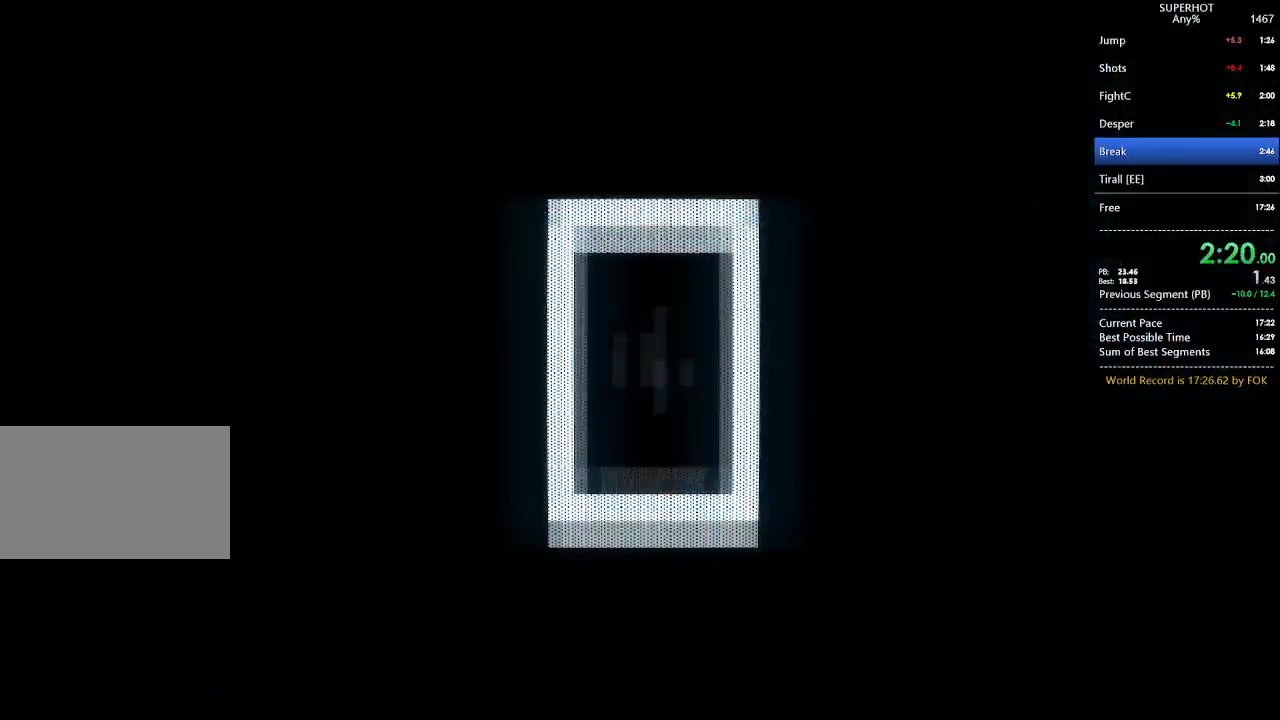
{"keys": [], "mouse": [], "events": []}
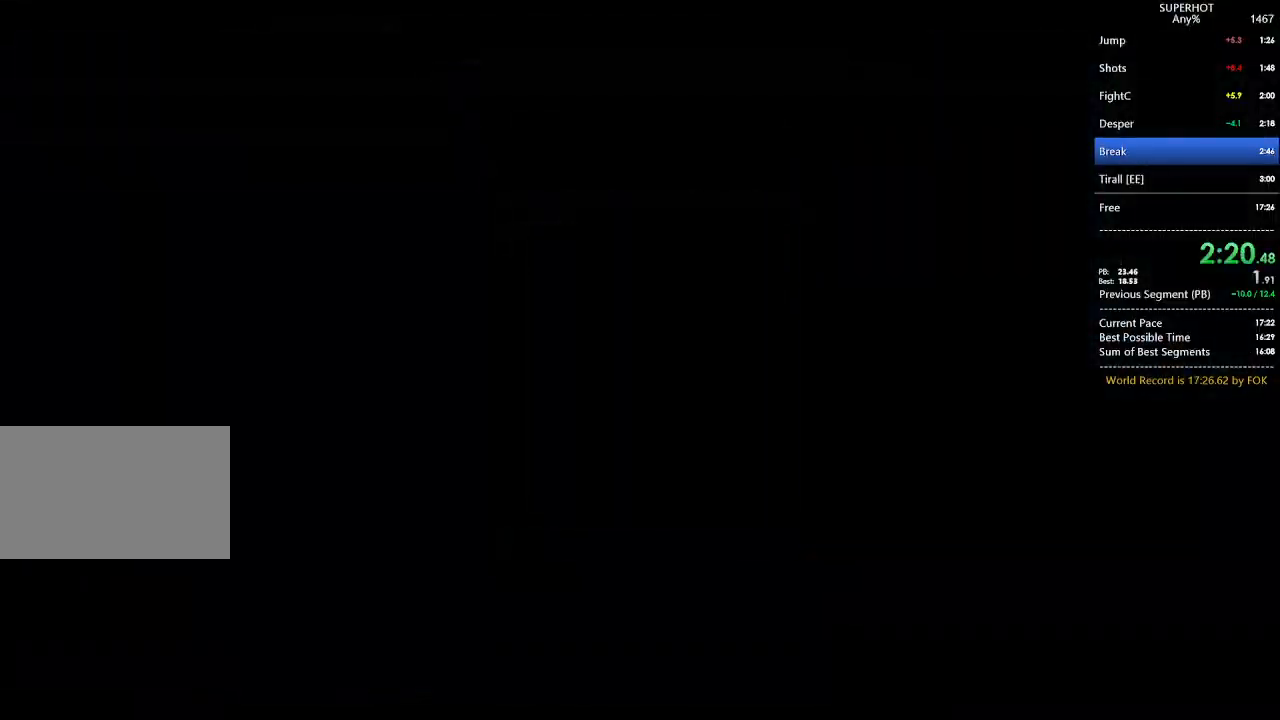
{"keys": [], "mouse": [], "events": []}
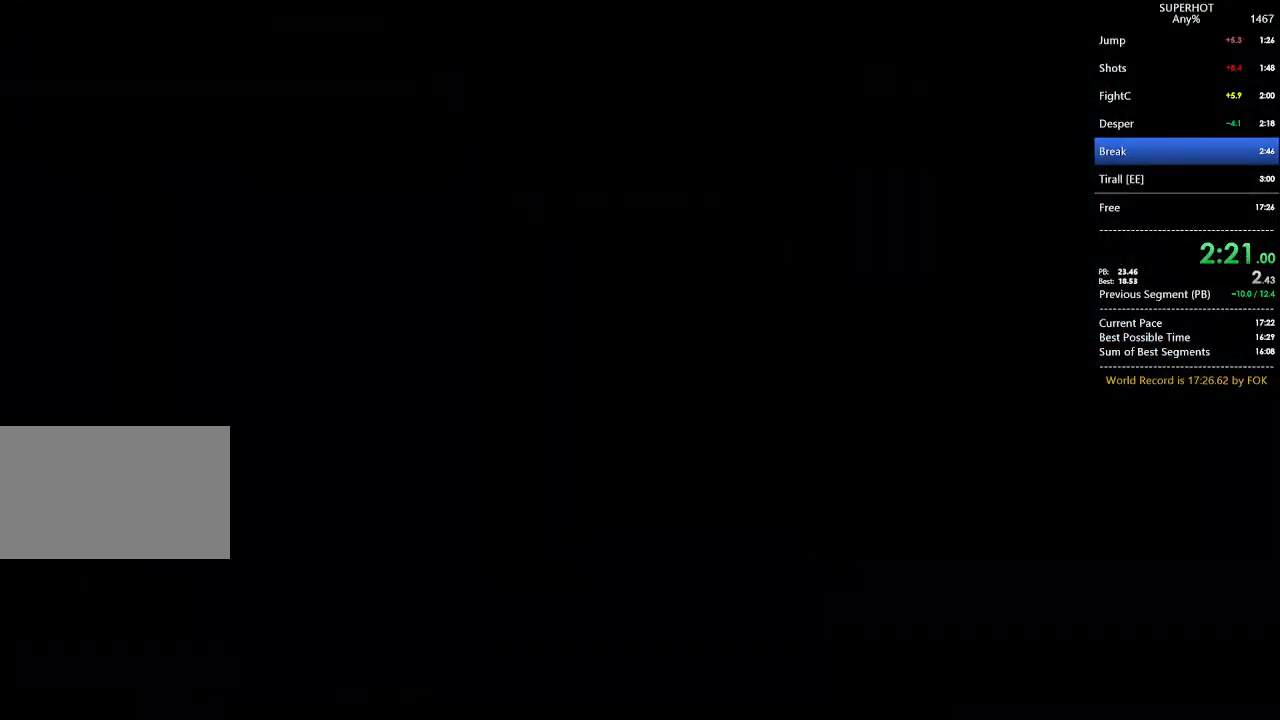
{"keys": [], "mouse": [], "events": []}
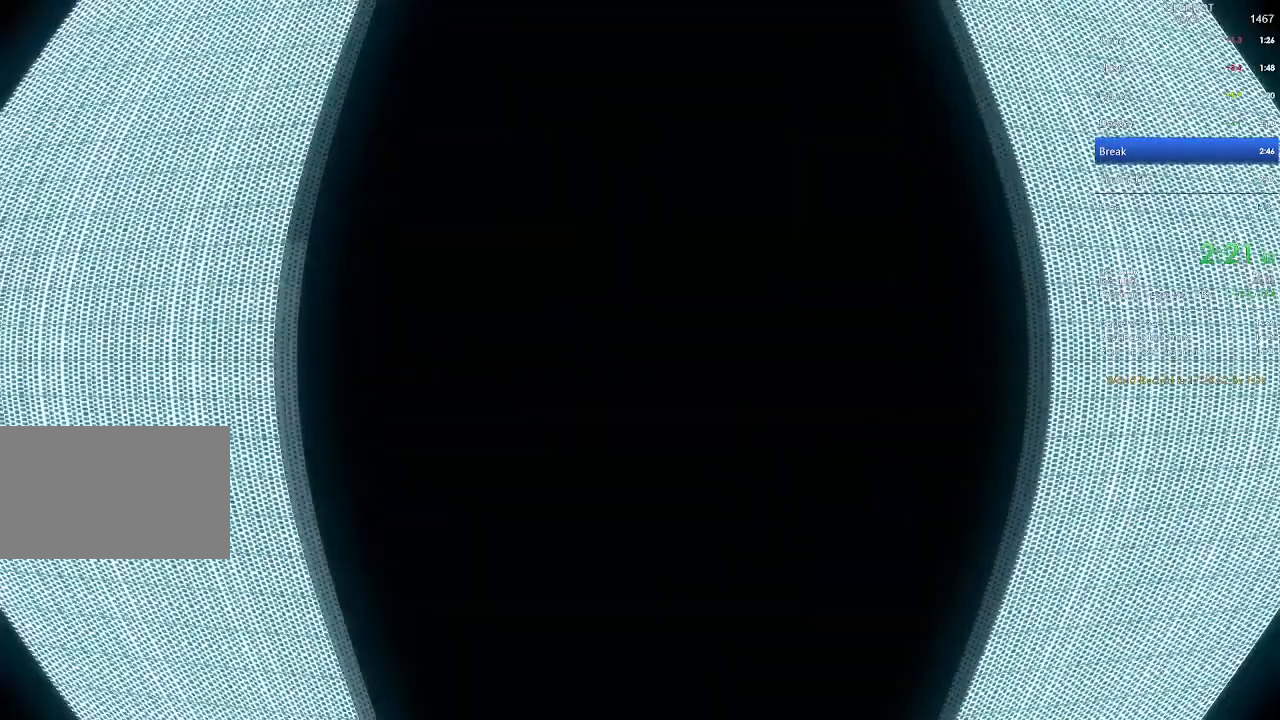
{"keys": [], "mouse": [], "events": []}